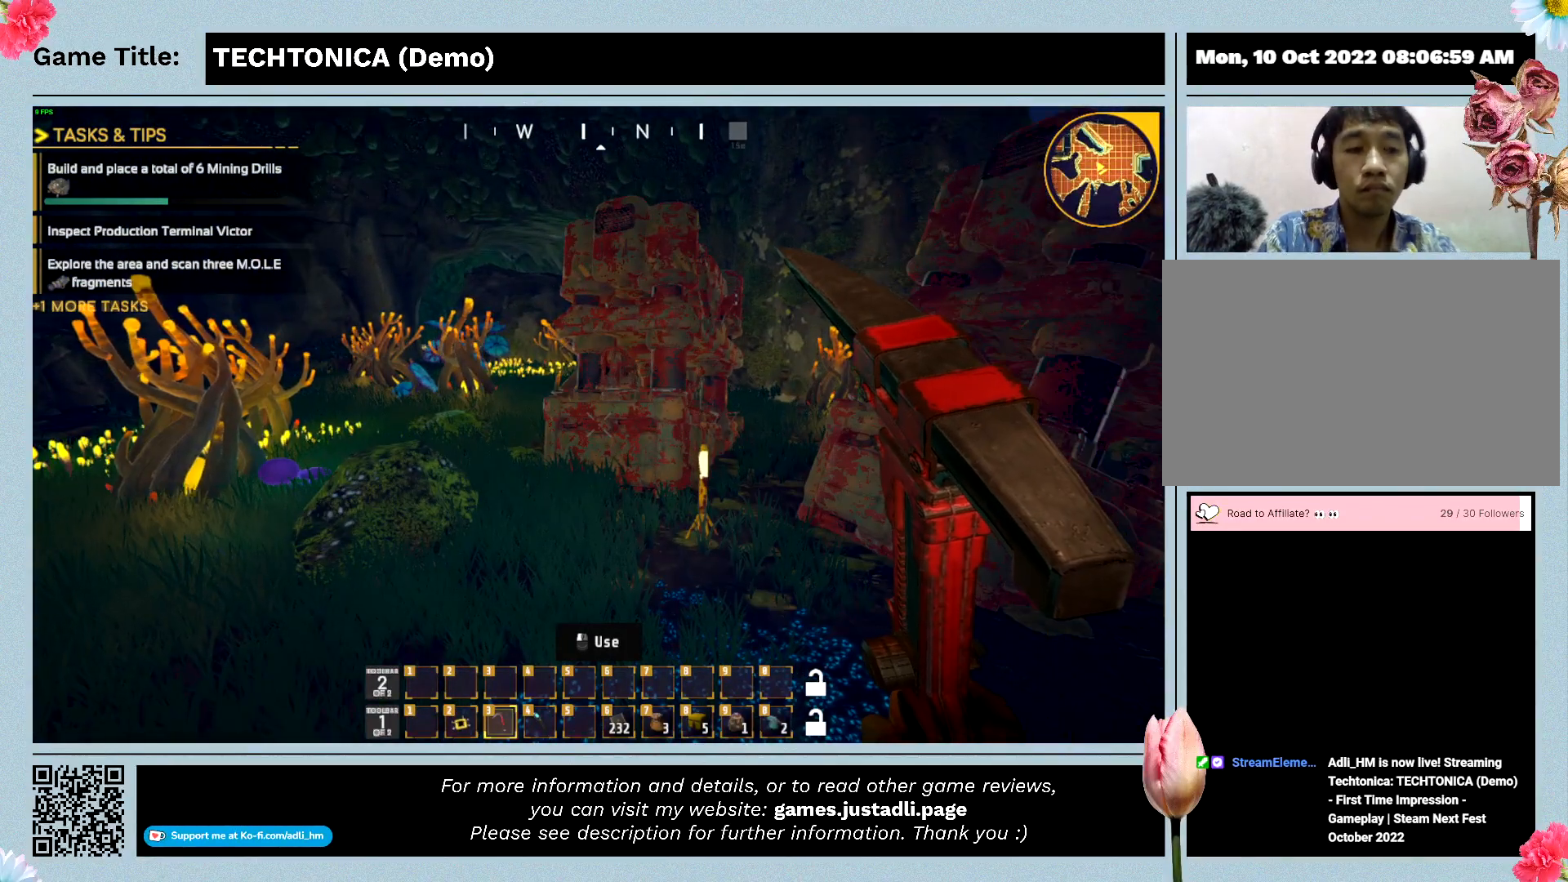
Gameplay with keyboard and mouse; each line is a JSON object with the keys and mouse buttons held at the frame after it. "events" lists presses ("down") and releases ("up") of "0", "1", "2", "3", "4", "5", "6", "7", "8", "9", "a", "alt", "b", "c", "caps_lock", "ctrl", "d", "down", "e", "escape", "f", "f1", "f2", "f3", "f4", "f5", "f6", "f7", "f8", "g", "h", "i", "j", "k", "l", "left", "m", "n", "o", "p", "q", "r", "return", "right", "s", "shift", "space", "t", "tab", "tilde", "u", "up", "v", "w", "x", "y", "z" and "mouse_wheel" between this image and that frame as [ms after this image, input, new state], when the widget could be followed in between. "mouse_wheel" = the "wheel" button of the "mouse" list. No other keys are recorded. "wheel" means that the mouse wheel is clicked or scrolled. Mouse movement is not recorded.
{"keys": ["shift", "w"], "mouse": [], "events": []}
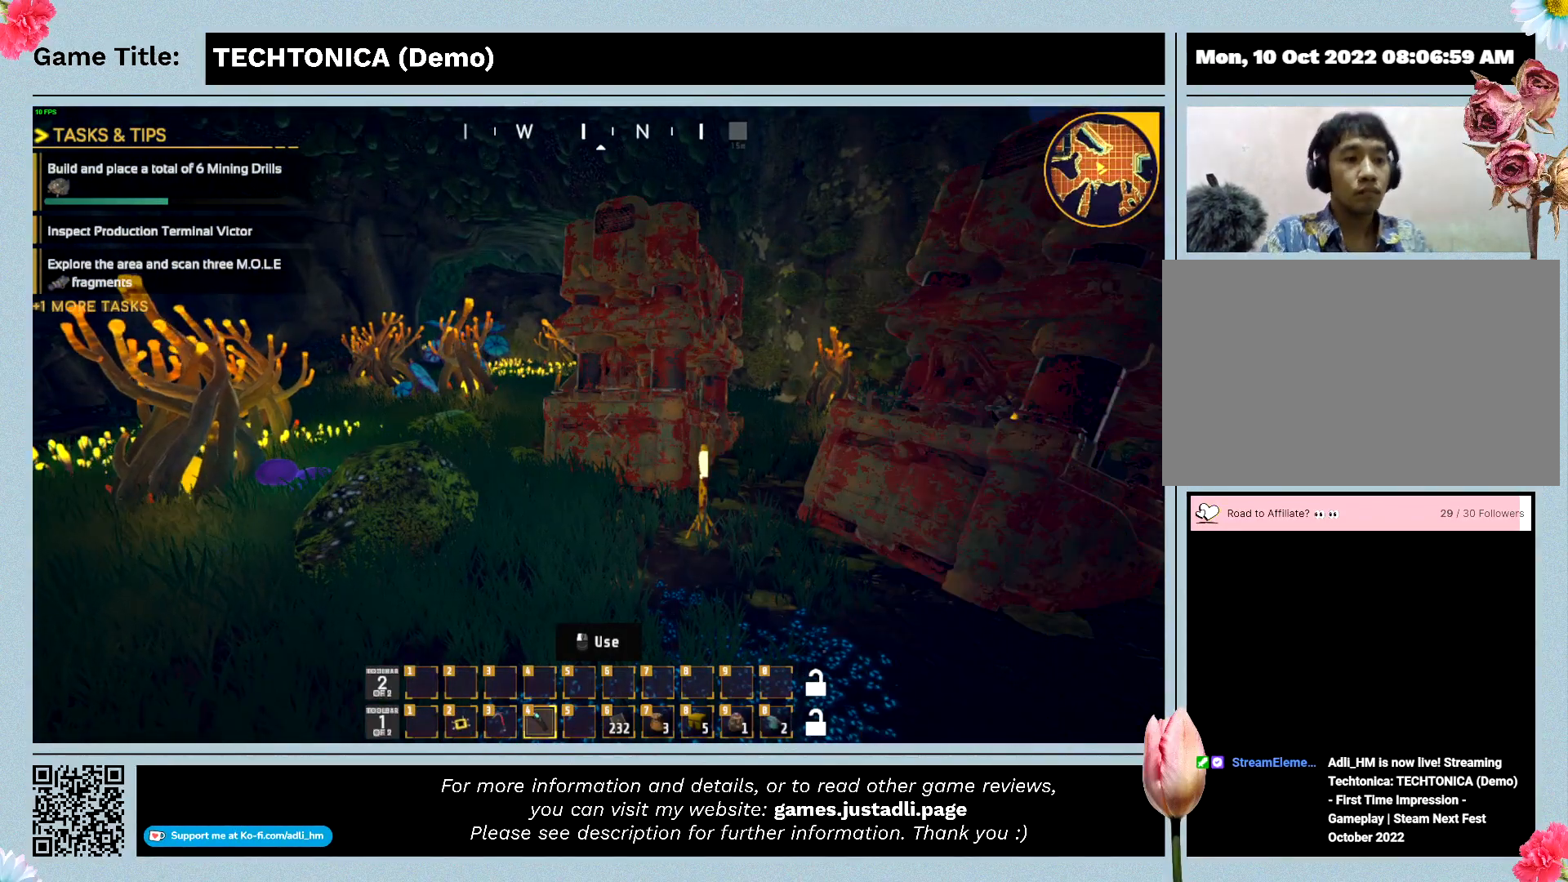
{"keys": ["shift", "w"], "mouse": [], "events": []}
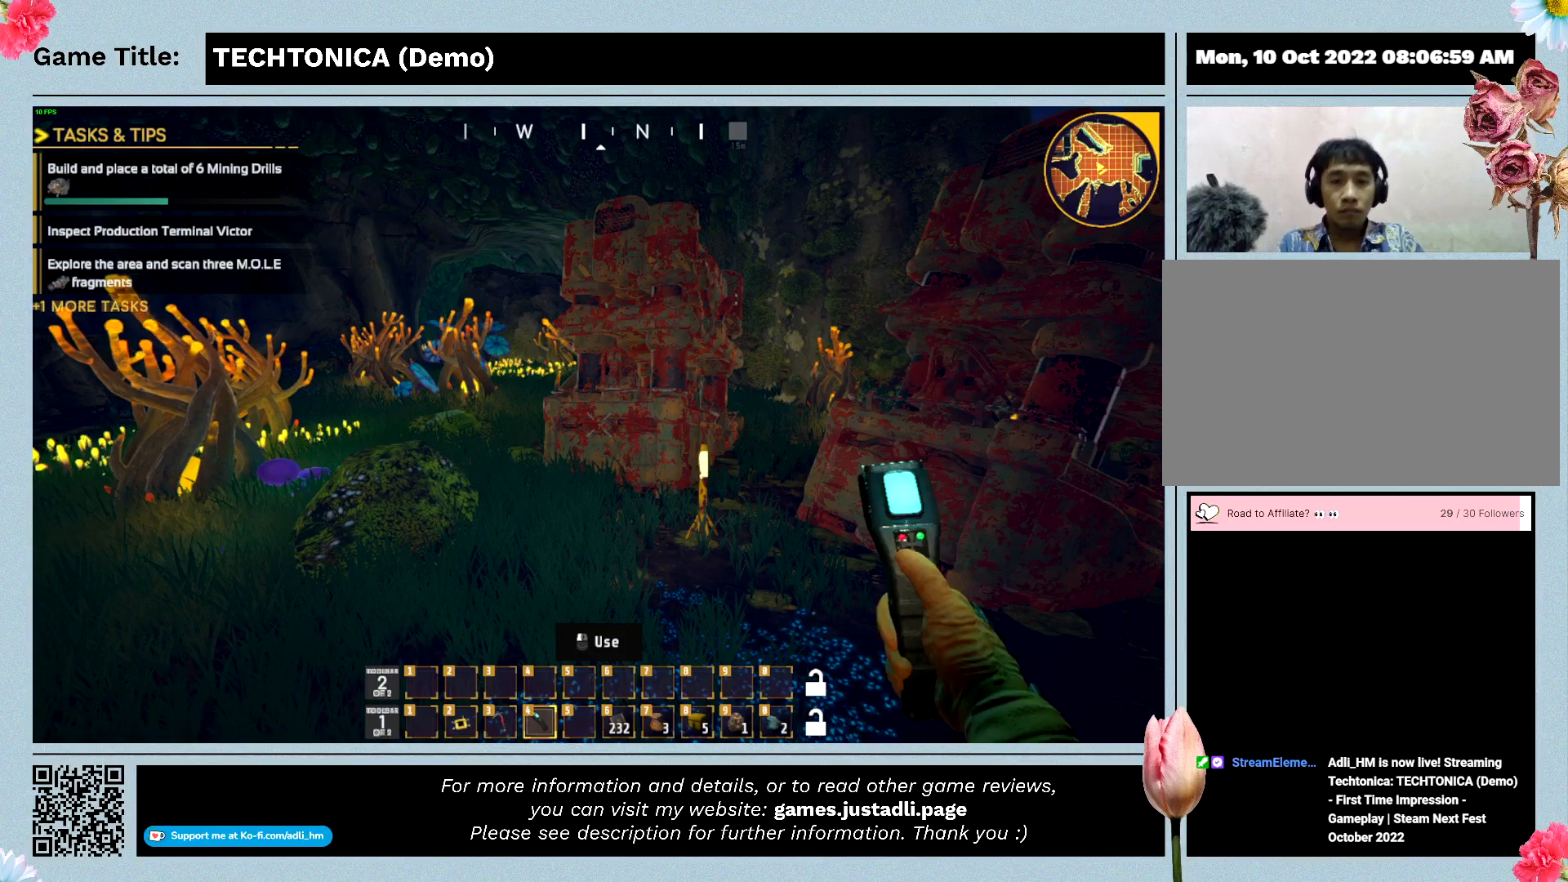
{"keys": ["shift", "w"], "mouse": [], "events": []}
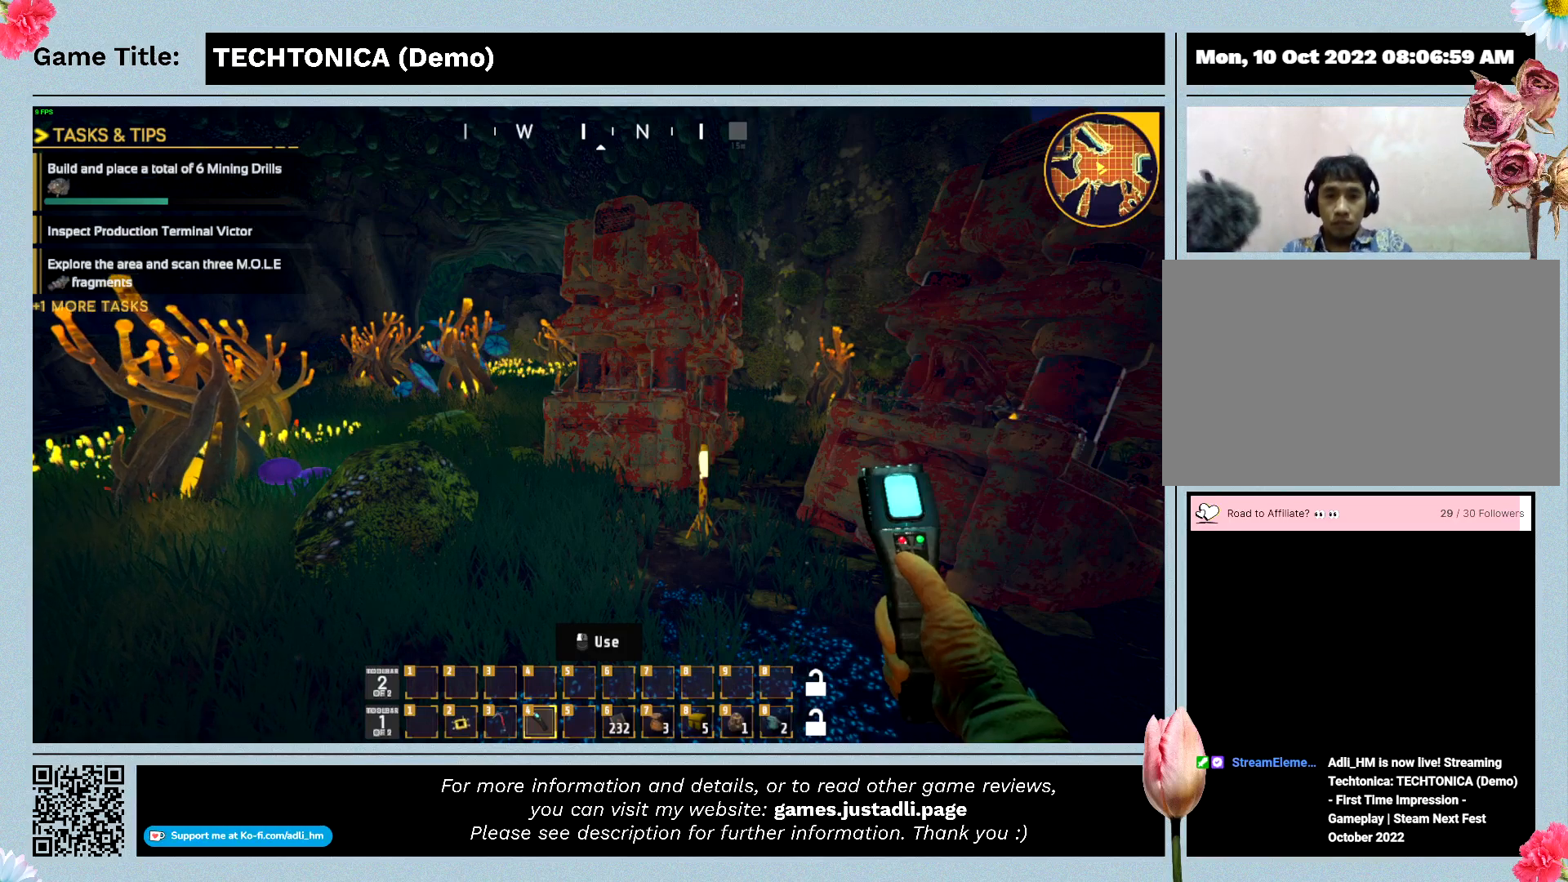
{"keys": ["4"], "mouse": [], "events": [[33, "shift", "up"], [33, "w", "up"], [100, "4", "down"]]}
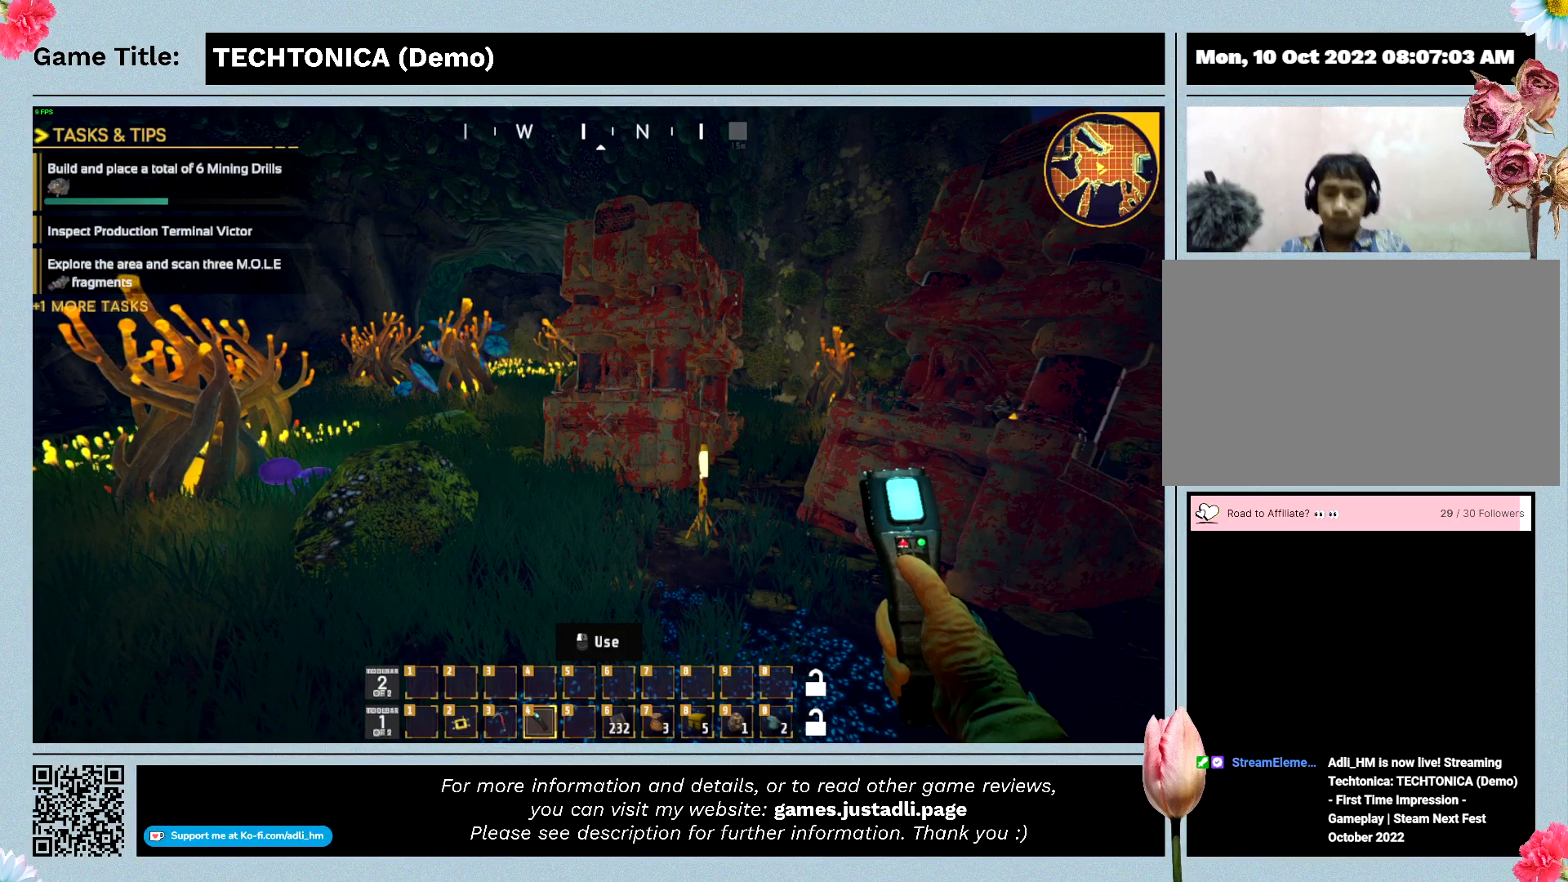
{"keys": [], "mouse": [], "events": [[267, "4", "up"]]}
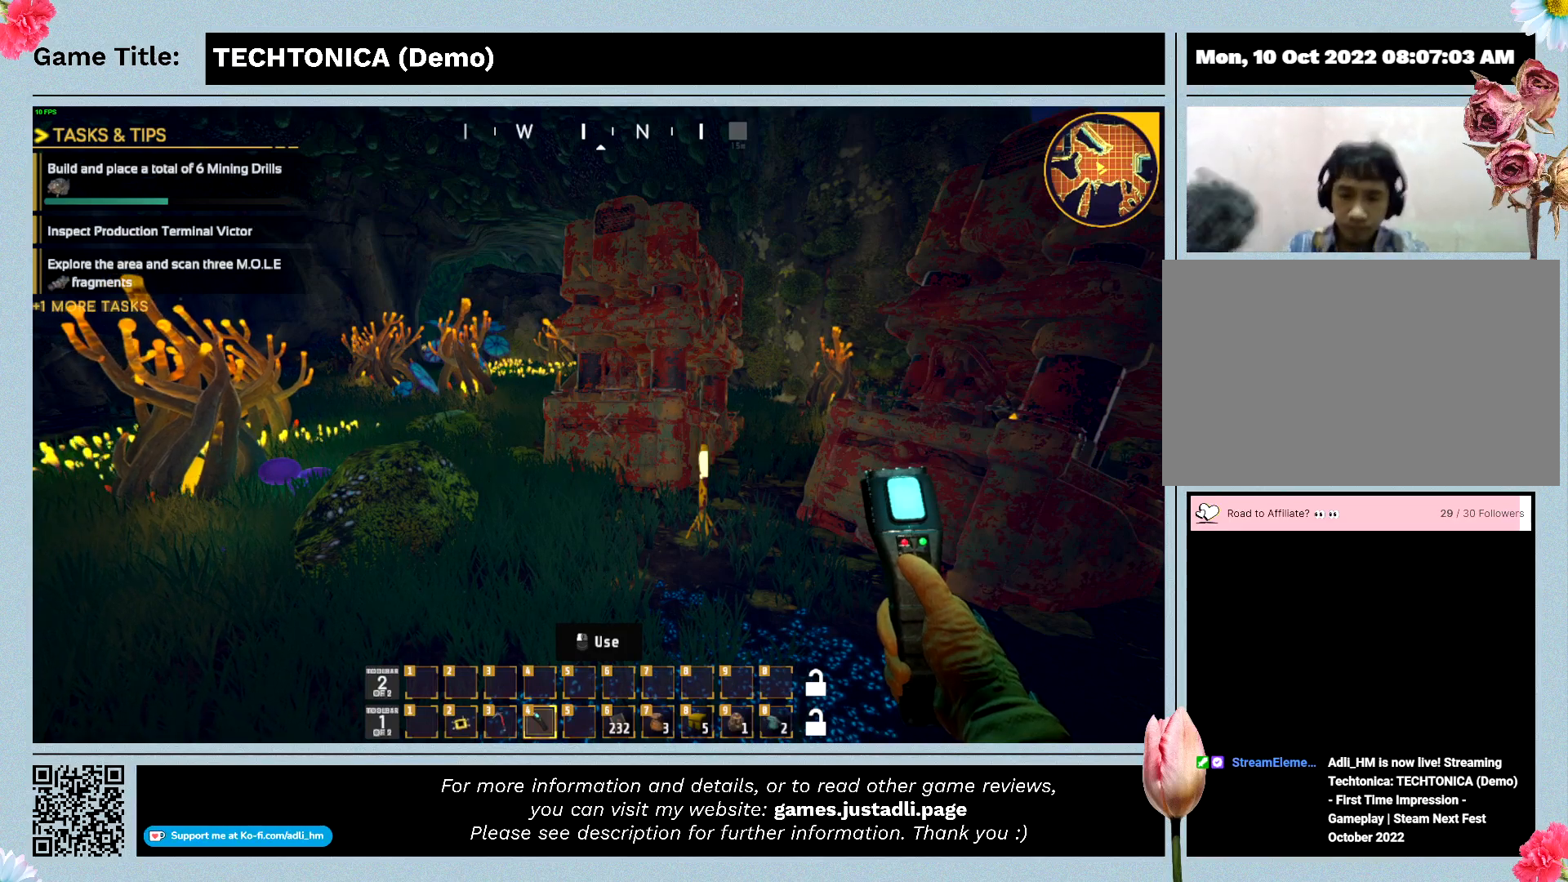
{"keys": [], "mouse": [], "events": []}
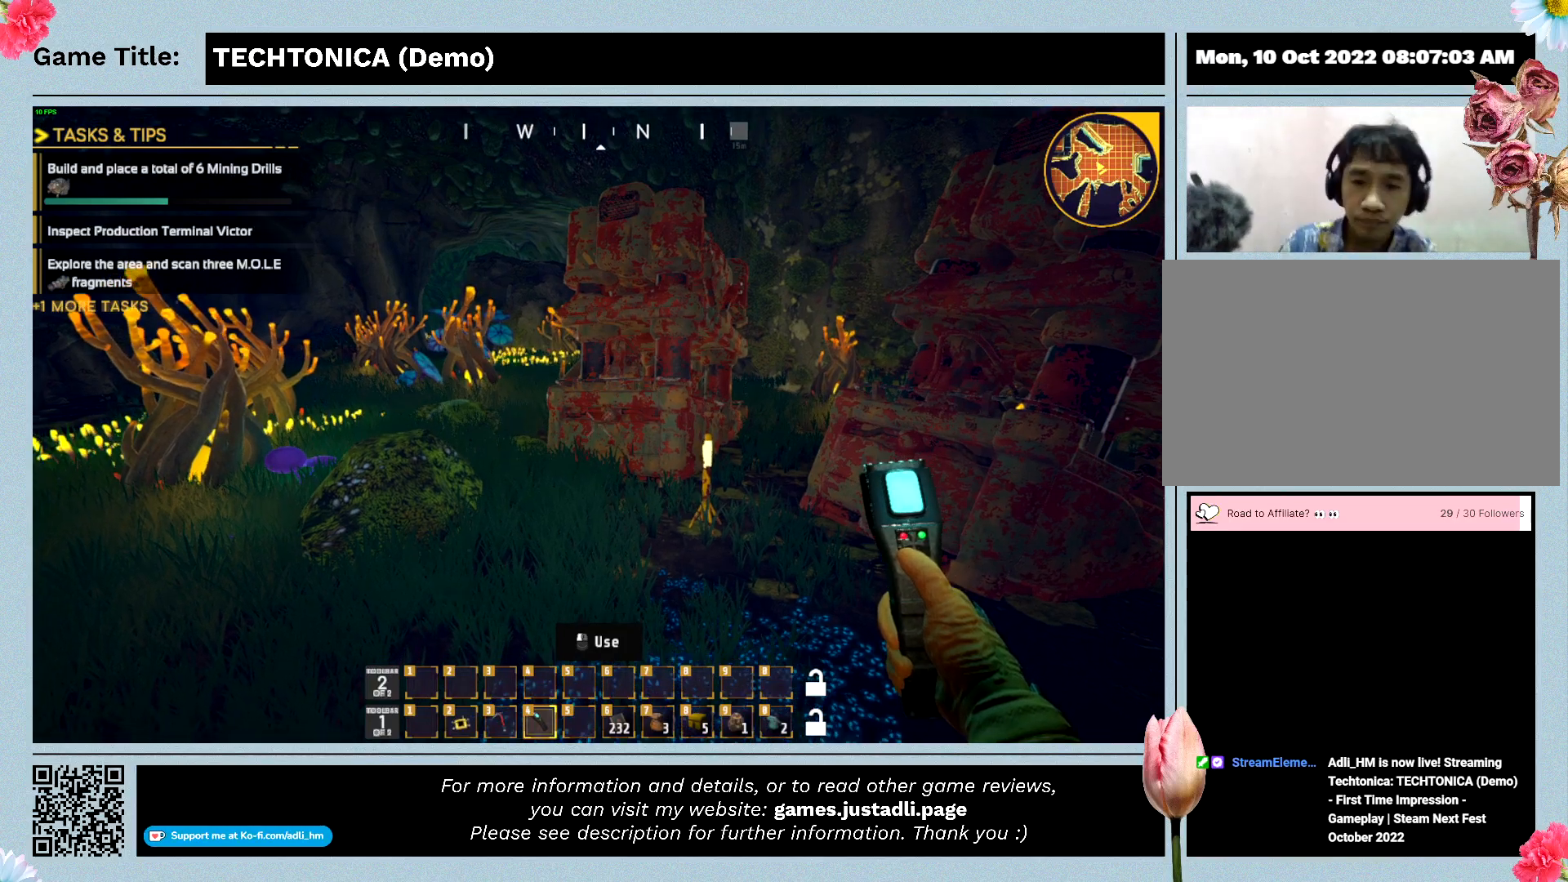
{"keys": [], "mouse": [], "events": []}
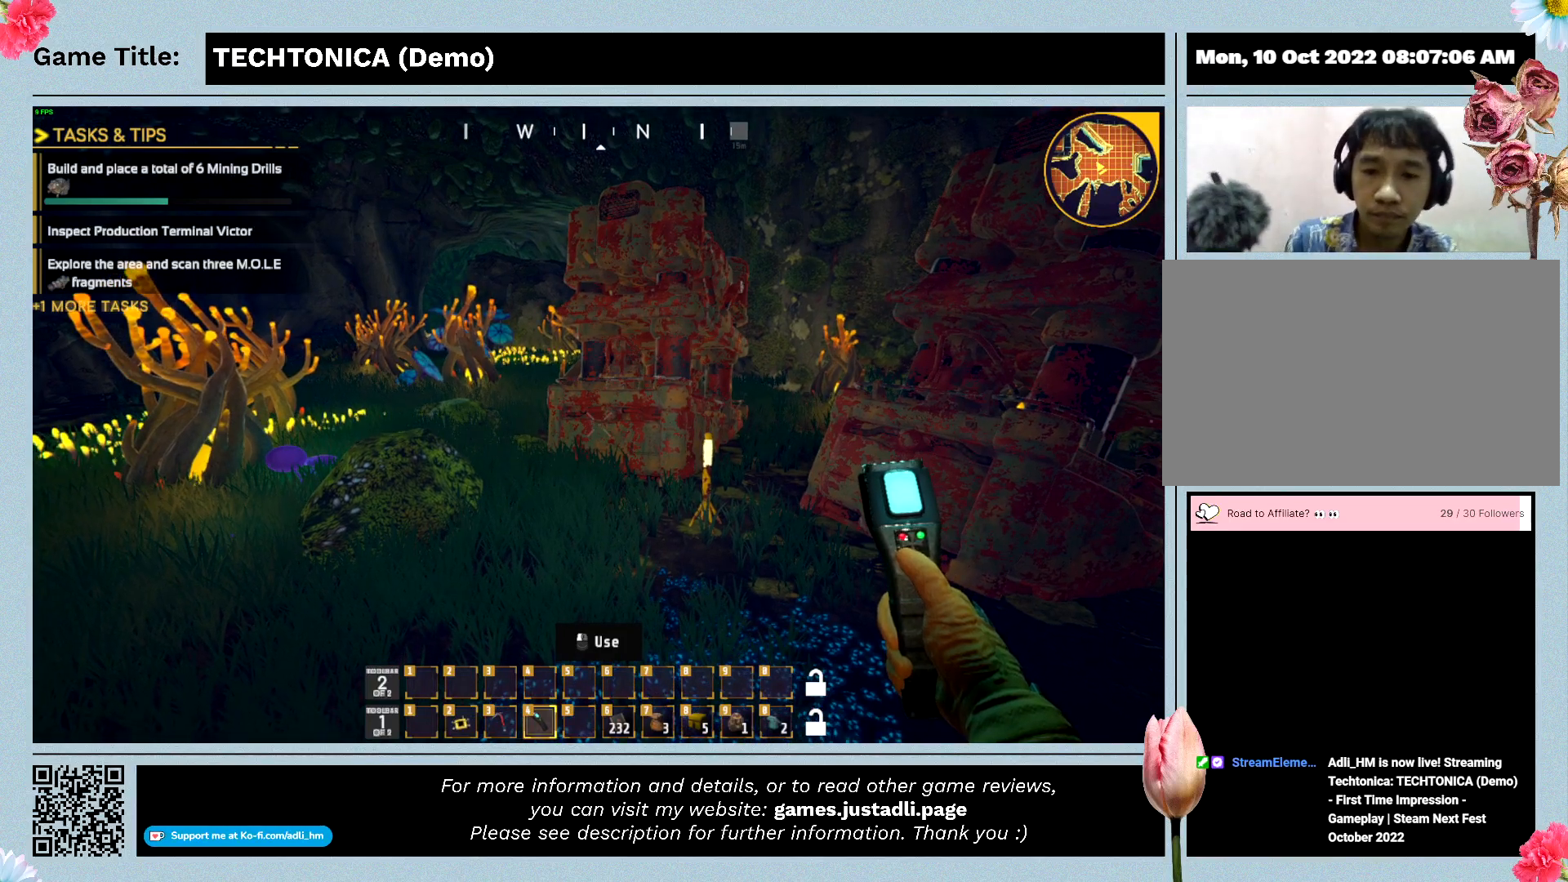
{"keys": [], "mouse": [], "events": []}
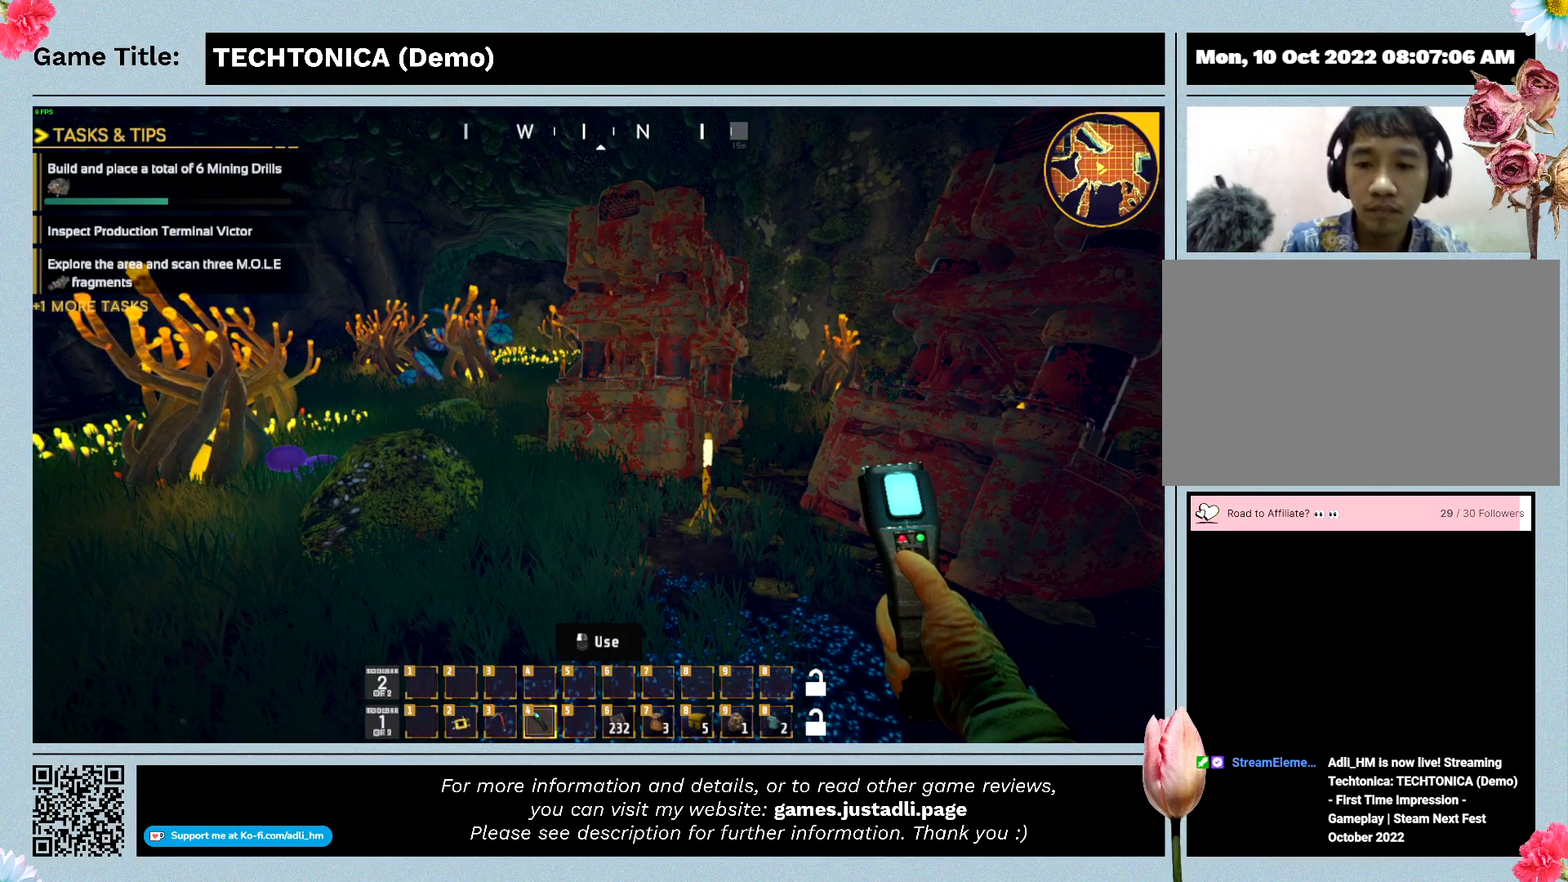
{"keys": [], "mouse": [], "events": []}
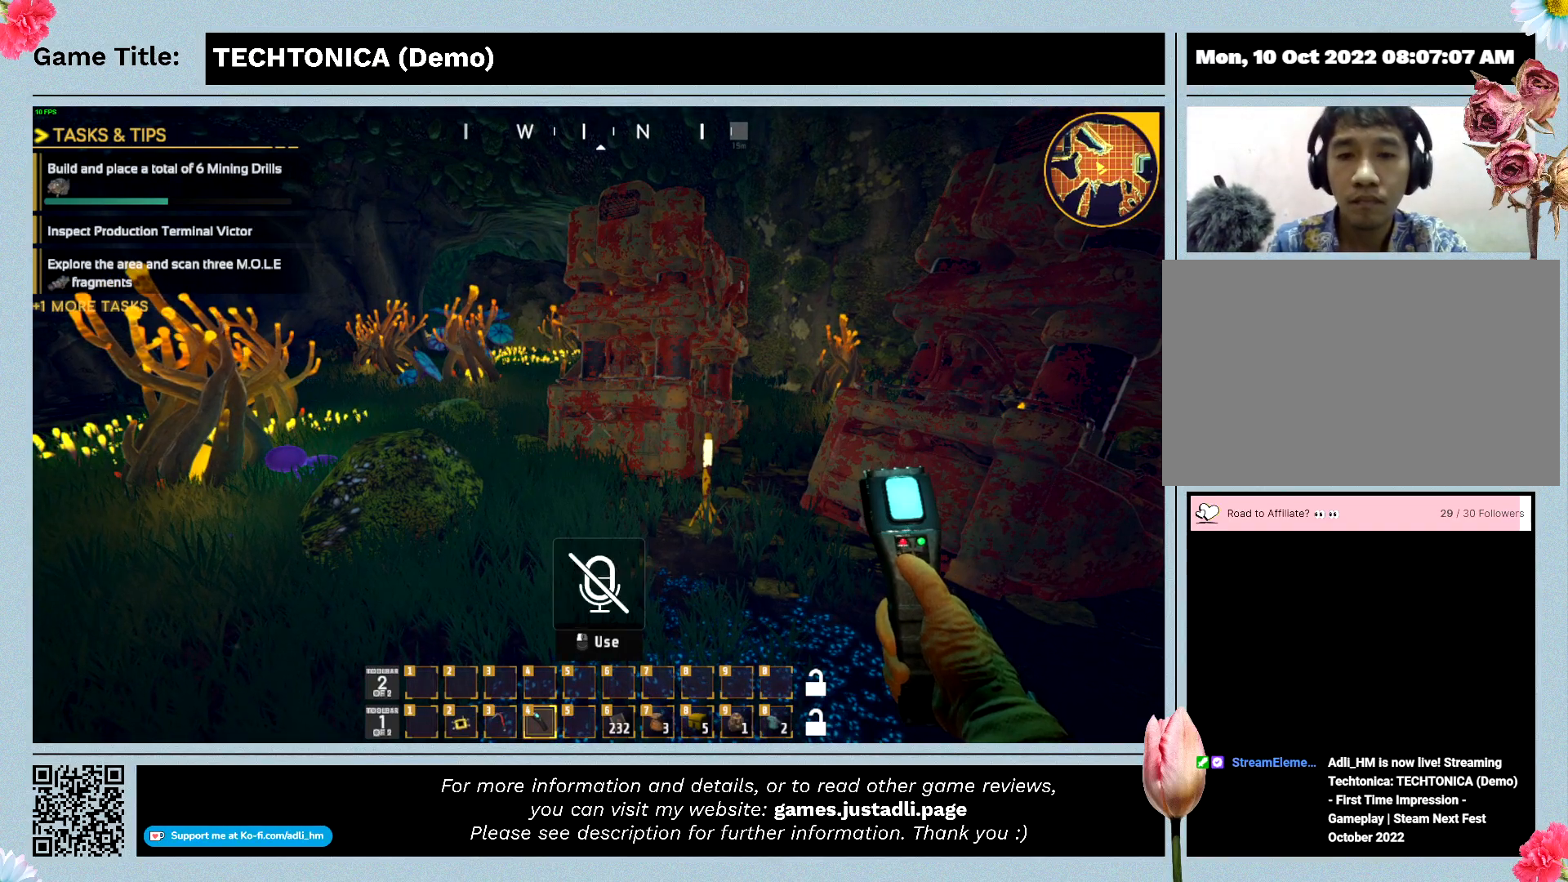
{"keys": [], "mouse": [], "events": []}
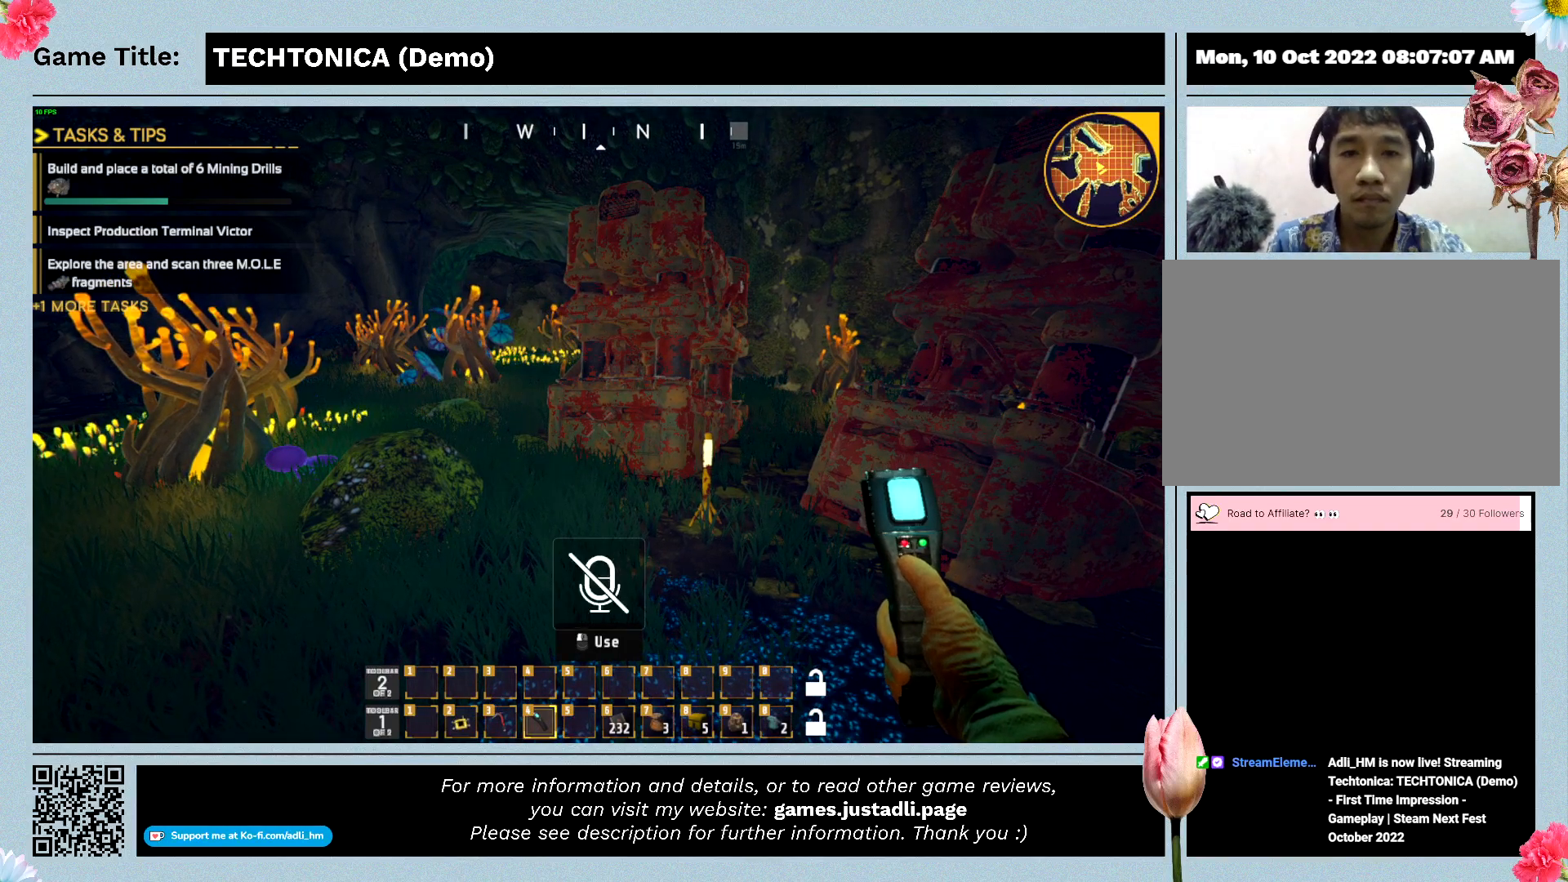
{"keys": [], "mouse": [], "events": []}
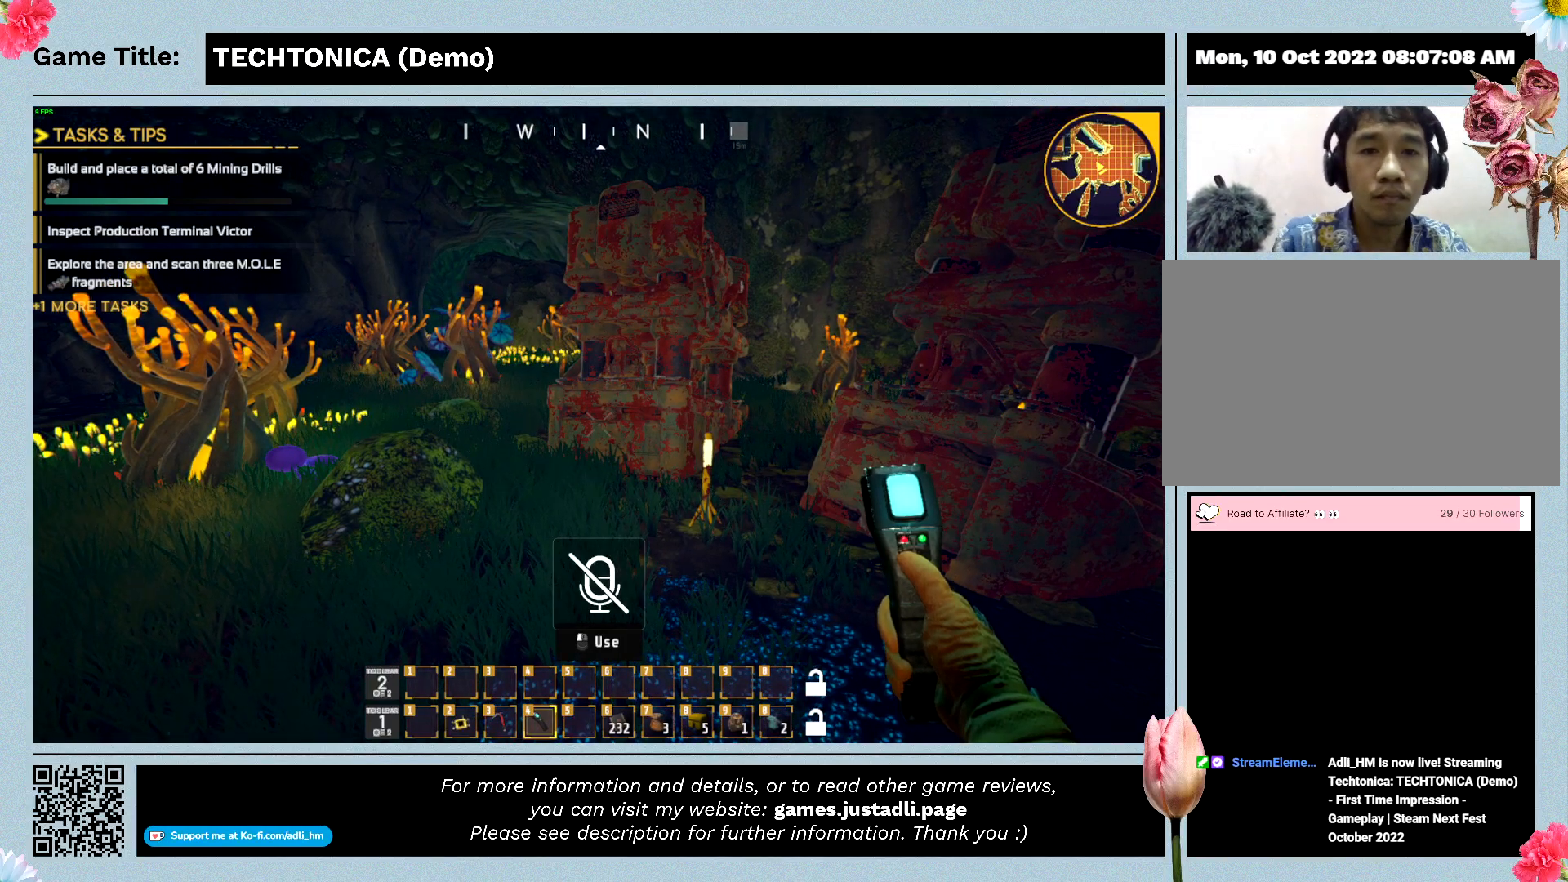
{"keys": [], "mouse": [], "events": []}
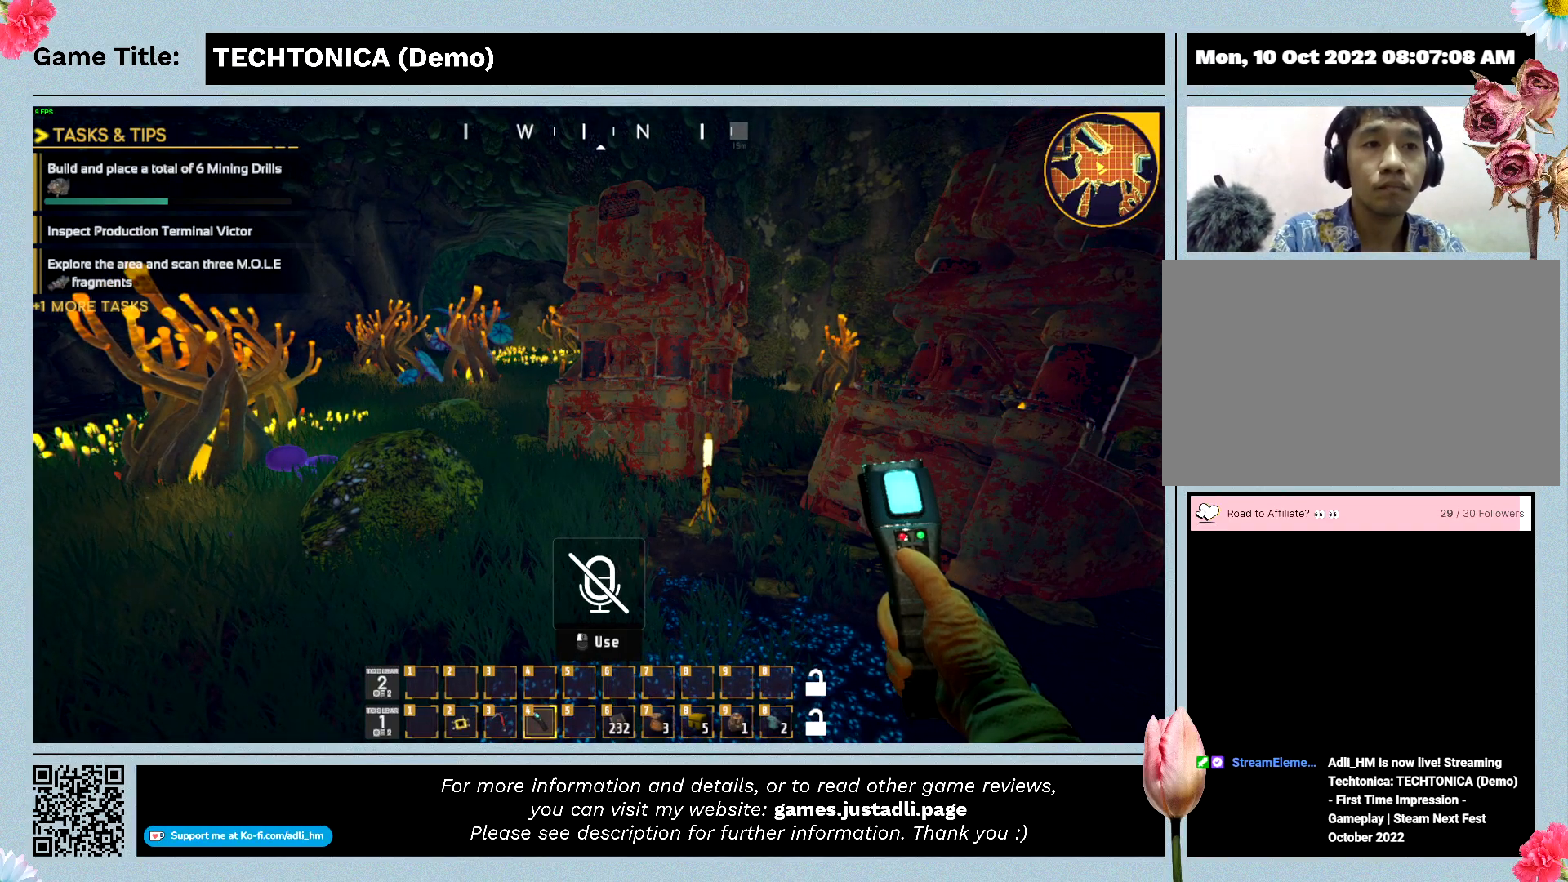
{"keys": ["q"], "mouse": [], "events": [[167, "q", "down"]]}
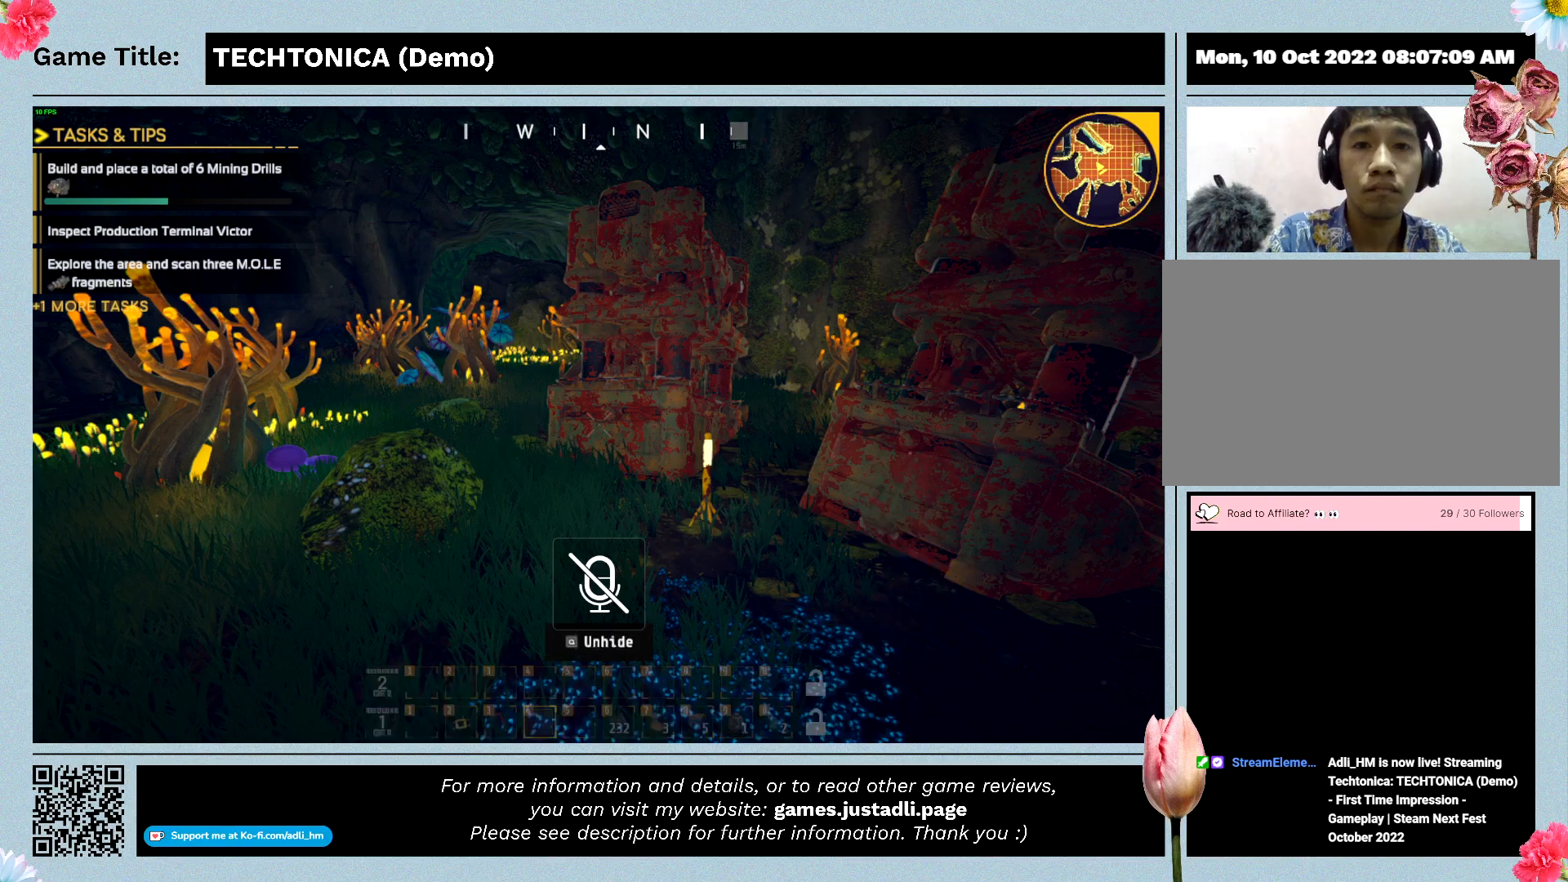
{"keys": ["q"], "mouse": [], "events": []}
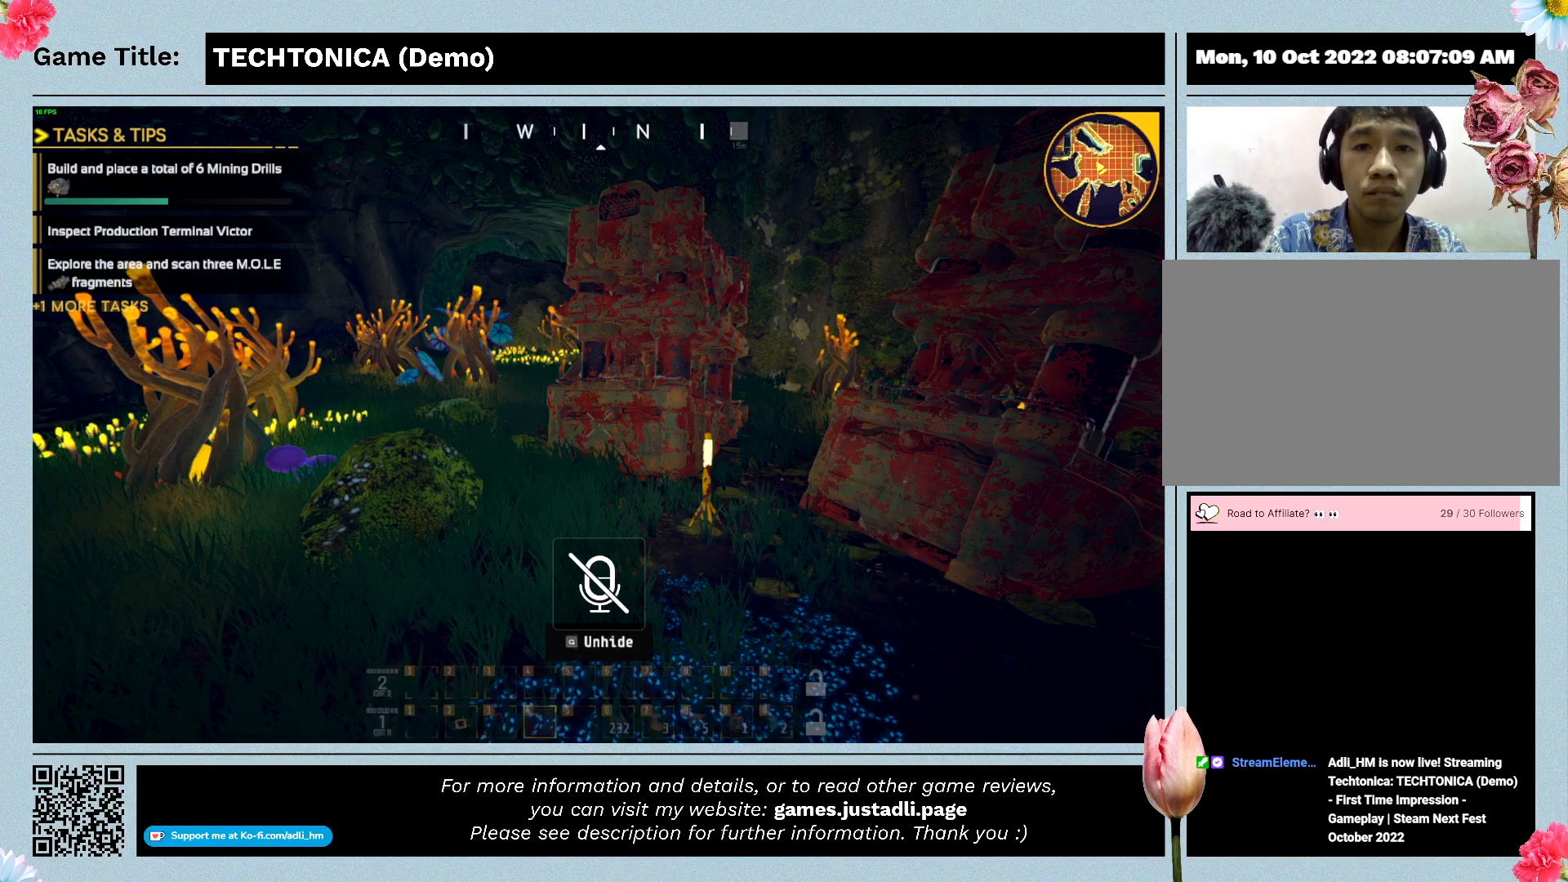
{"keys": ["q"], "mouse": [], "events": []}
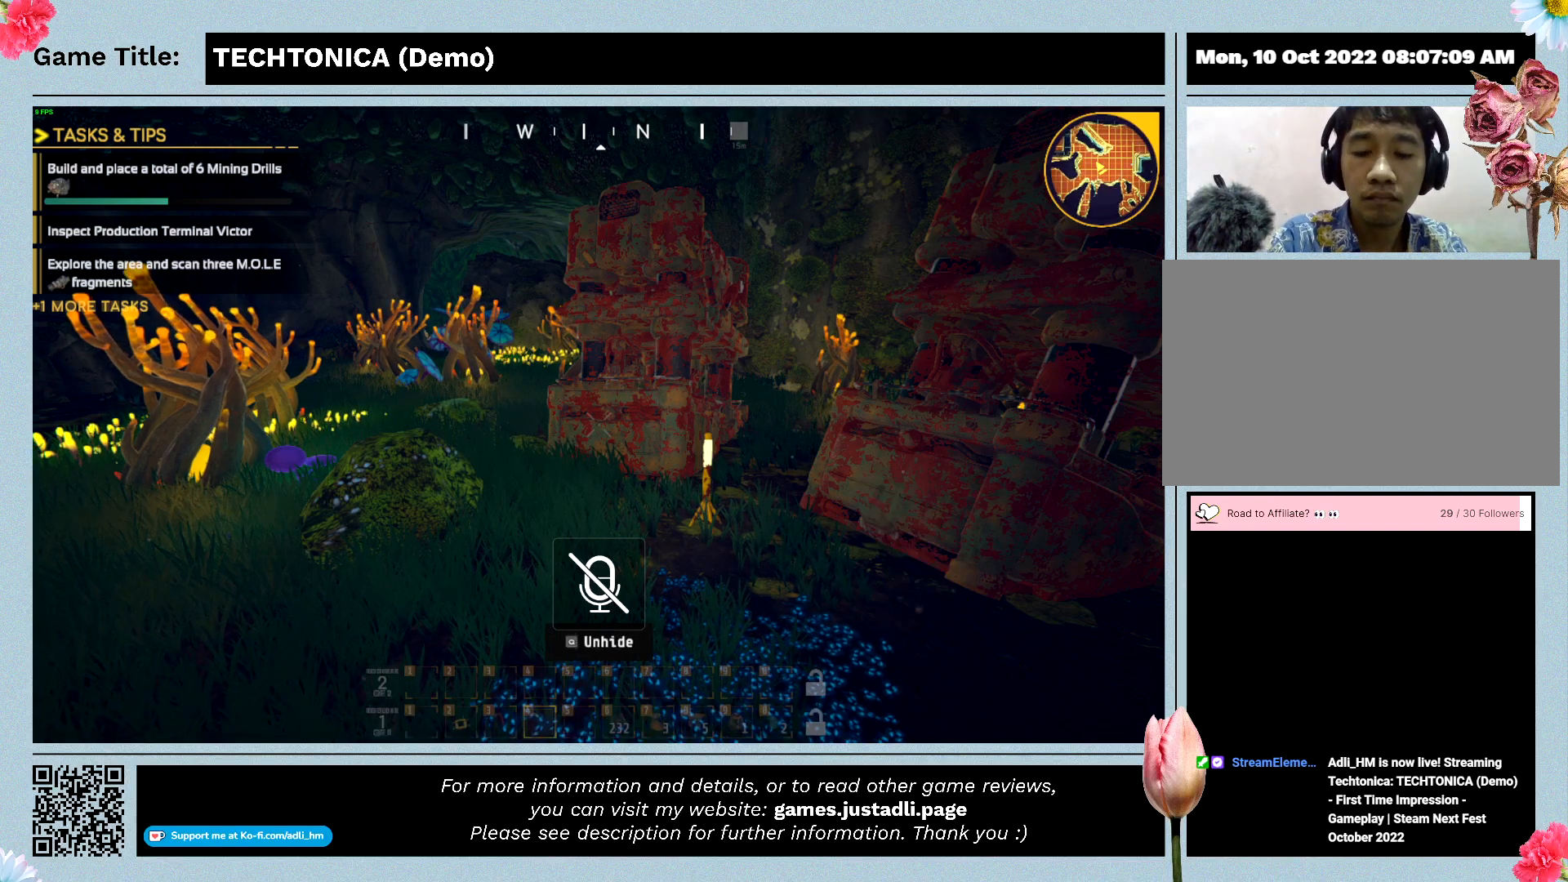
{"keys": ["q"], "mouse": [], "events": []}
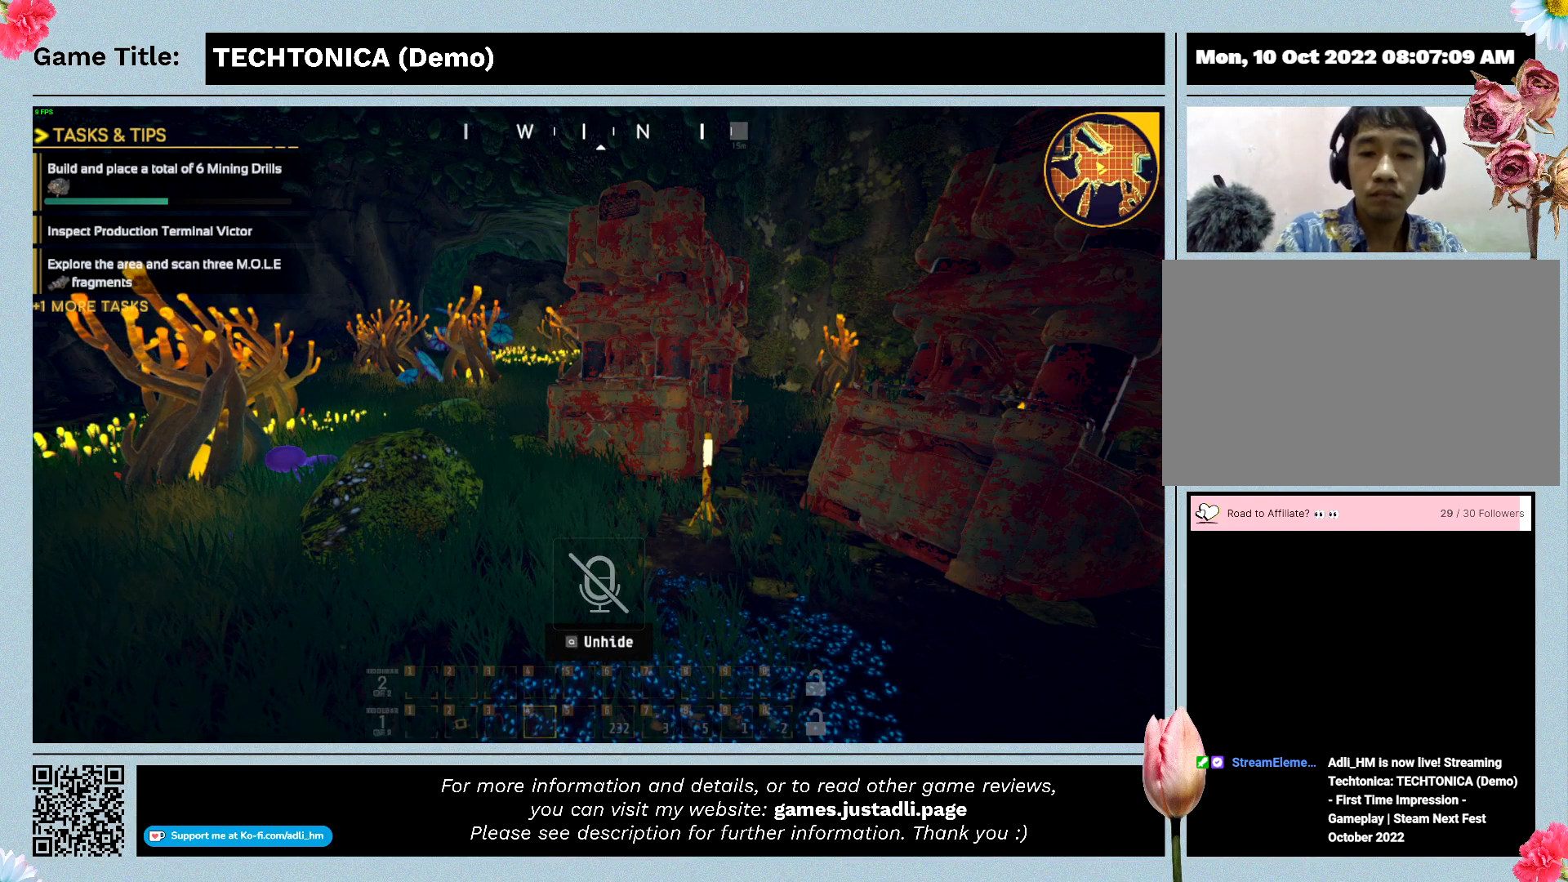
{"keys": [], "mouse": [], "events": [[300, "q", "up"]]}
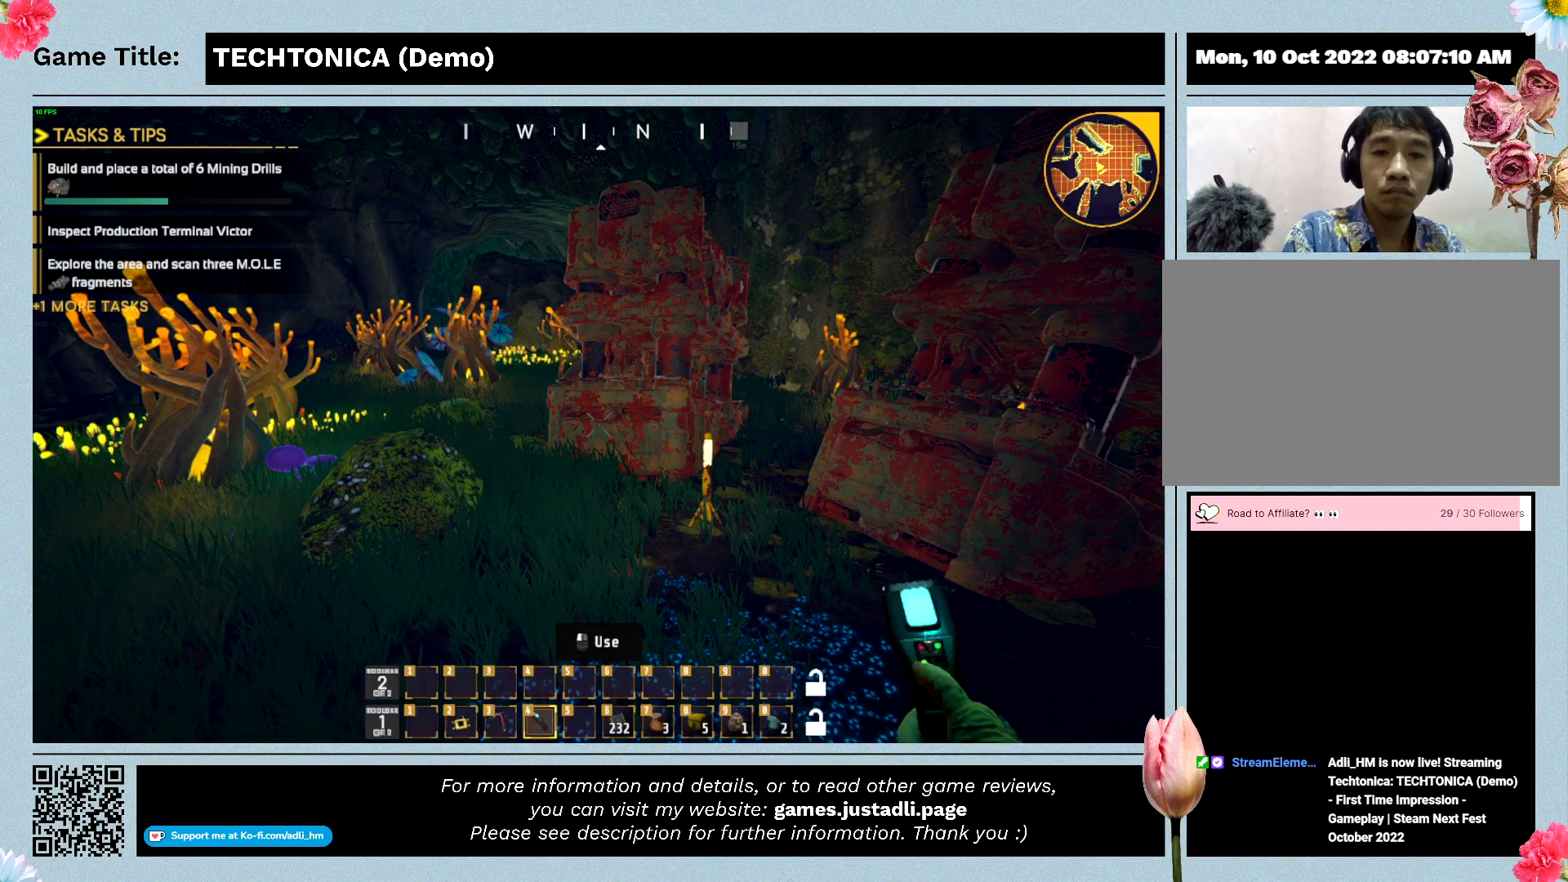
{"keys": [], "mouse": [], "events": []}
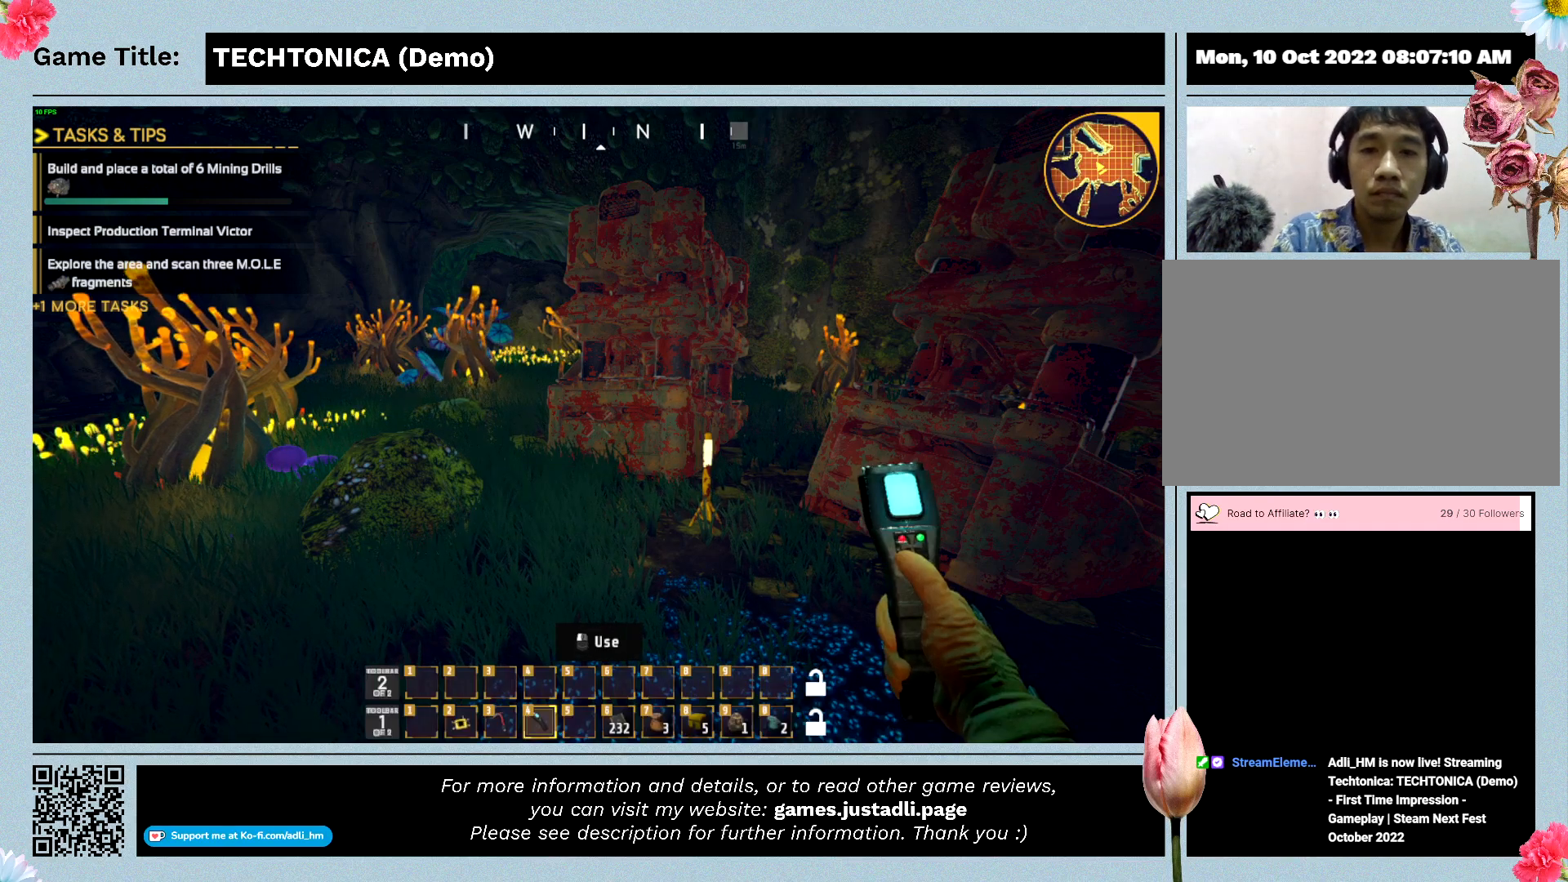
{"keys": [], "mouse": [], "events": []}
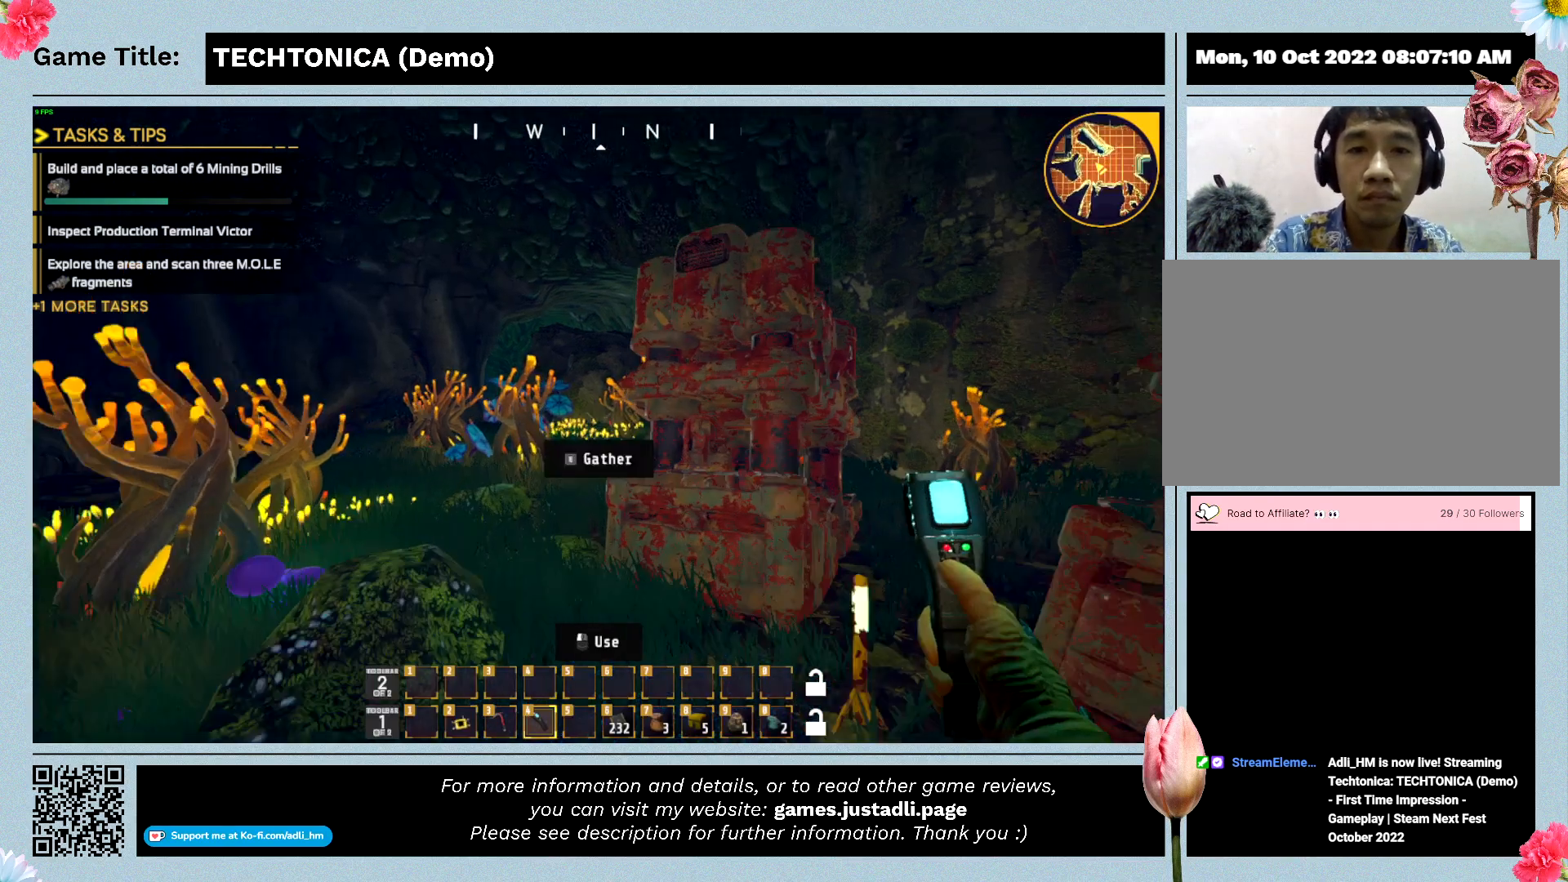
{"keys": [], "mouse": [], "events": []}
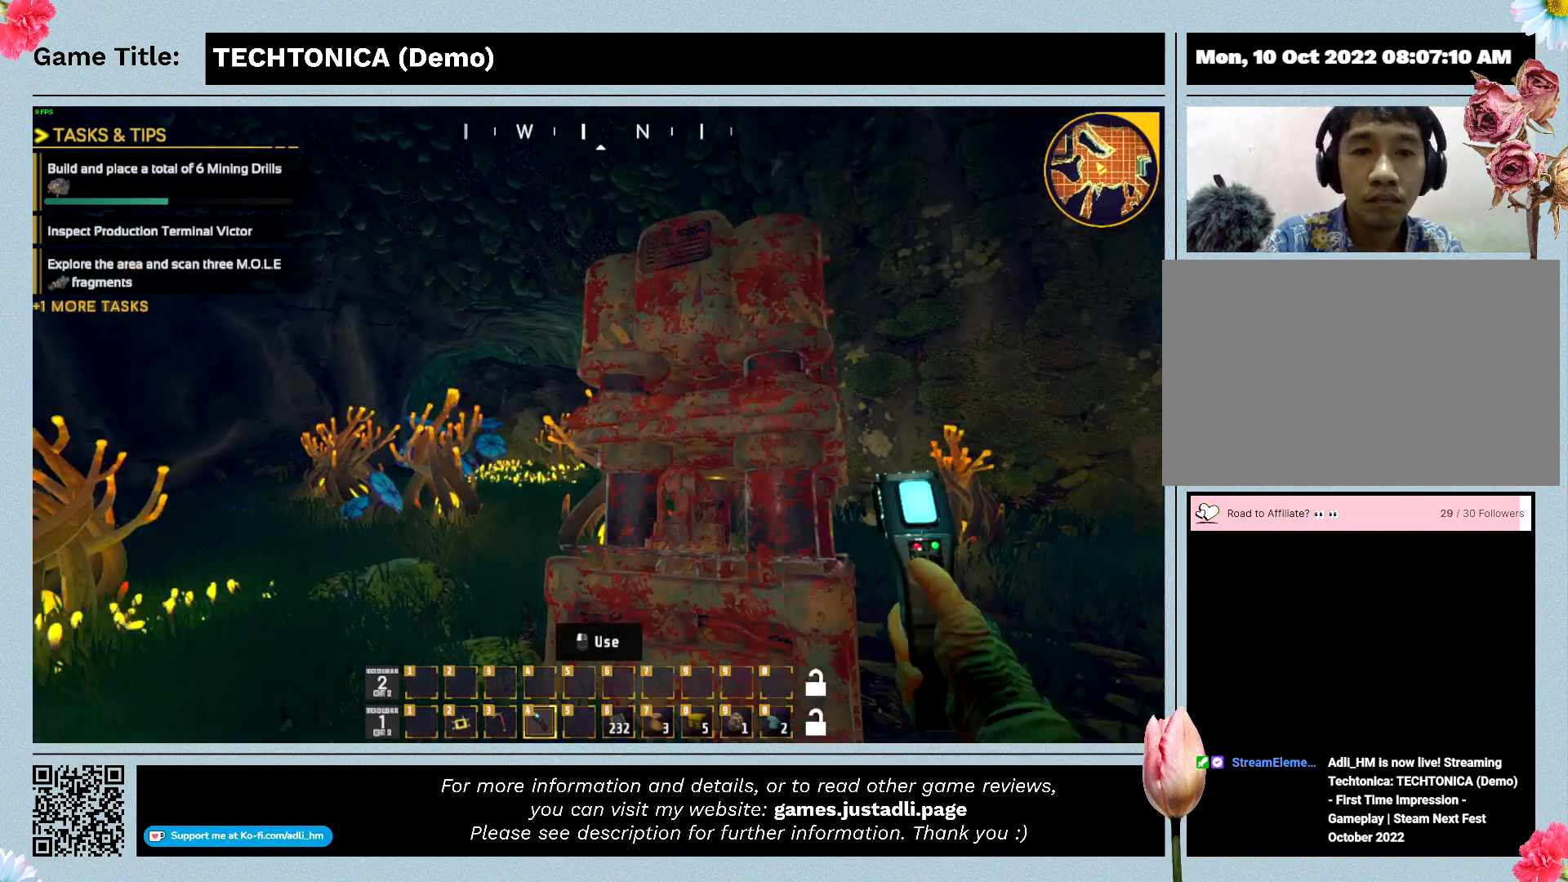
{"keys": ["4"], "mouse": [], "events": [[233, "4", "down"]]}
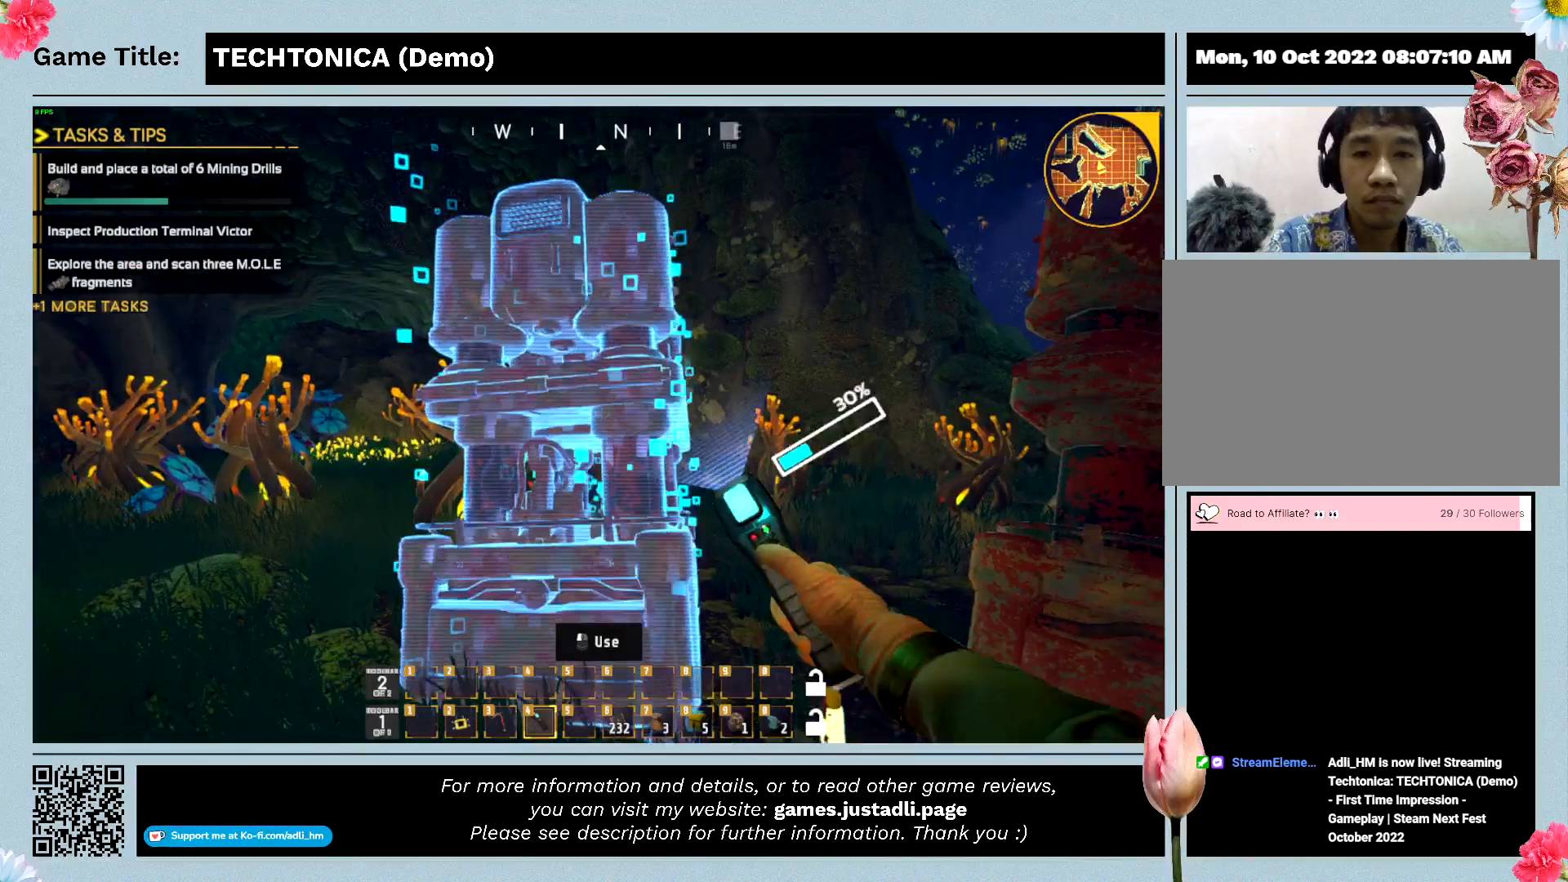
{"keys": ["4"], "mouse": [], "events": []}
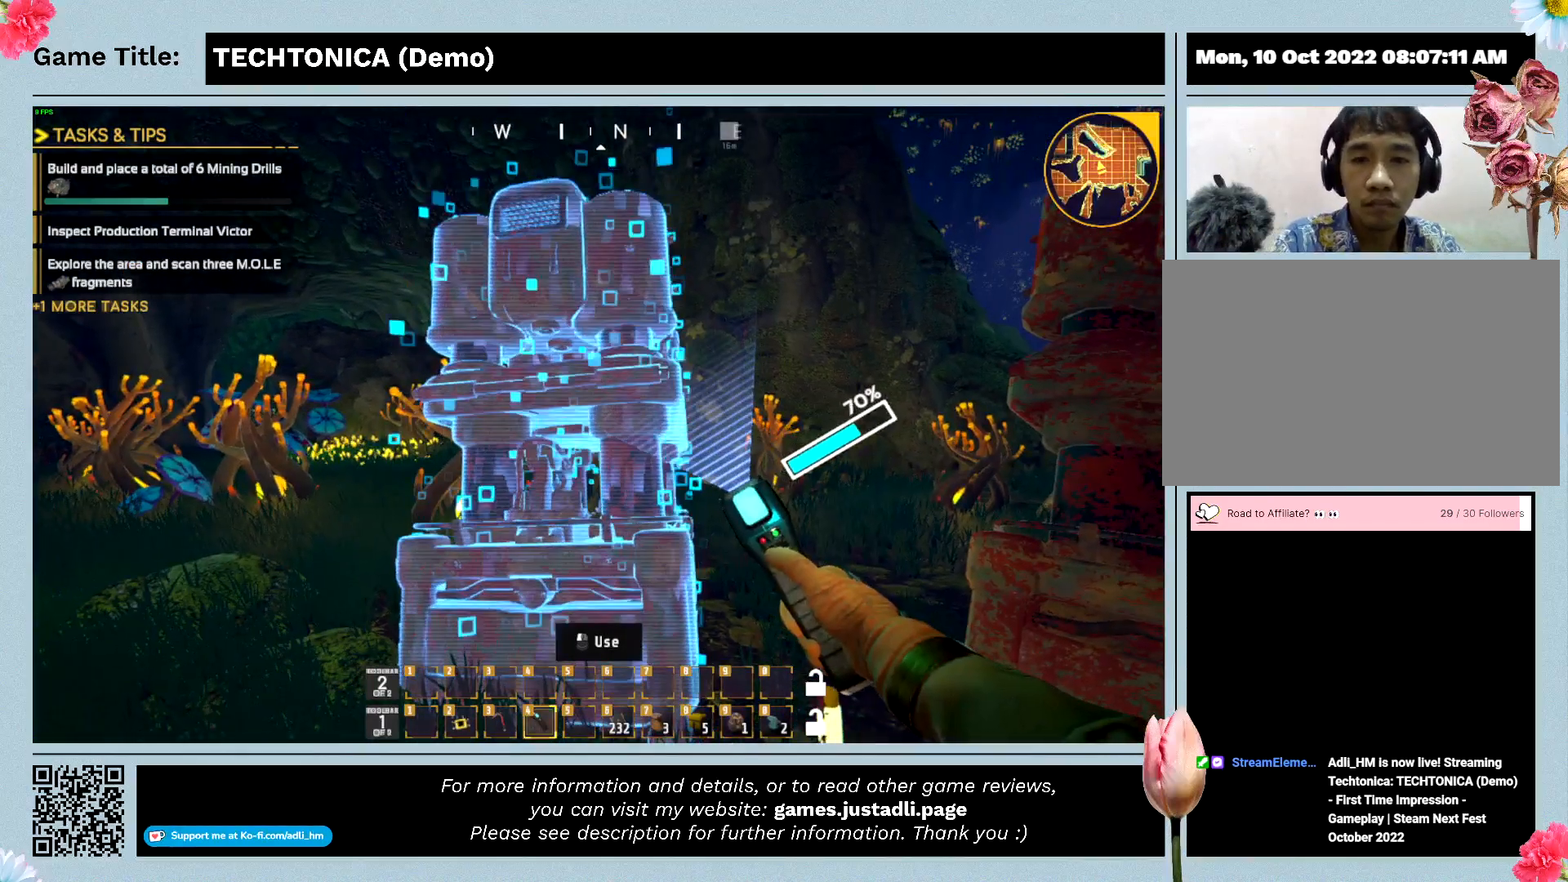
{"keys": [], "mouse": [], "events": [[367, "4", "up"]]}